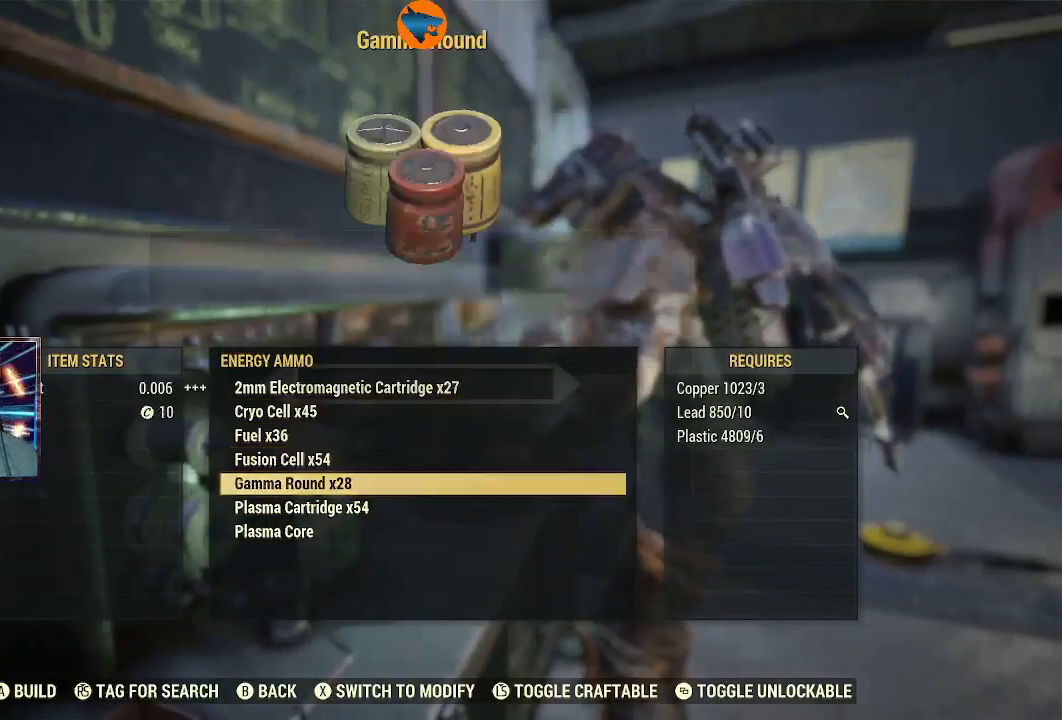
Gameplay with a controller (Xbox layout); each line is a JSON object with the inputs held at the frame after it. "events" lists button and stick changes between this image and that frame as [ms after this image, input, new state], when the widget could be followed in between.
{"buttons": [], "left_stick": "center", "right_stick": "center", "events": [[333, "DPAD_RIGHT", "down"], [433, "DPAD_RIGHT", "up"]]}
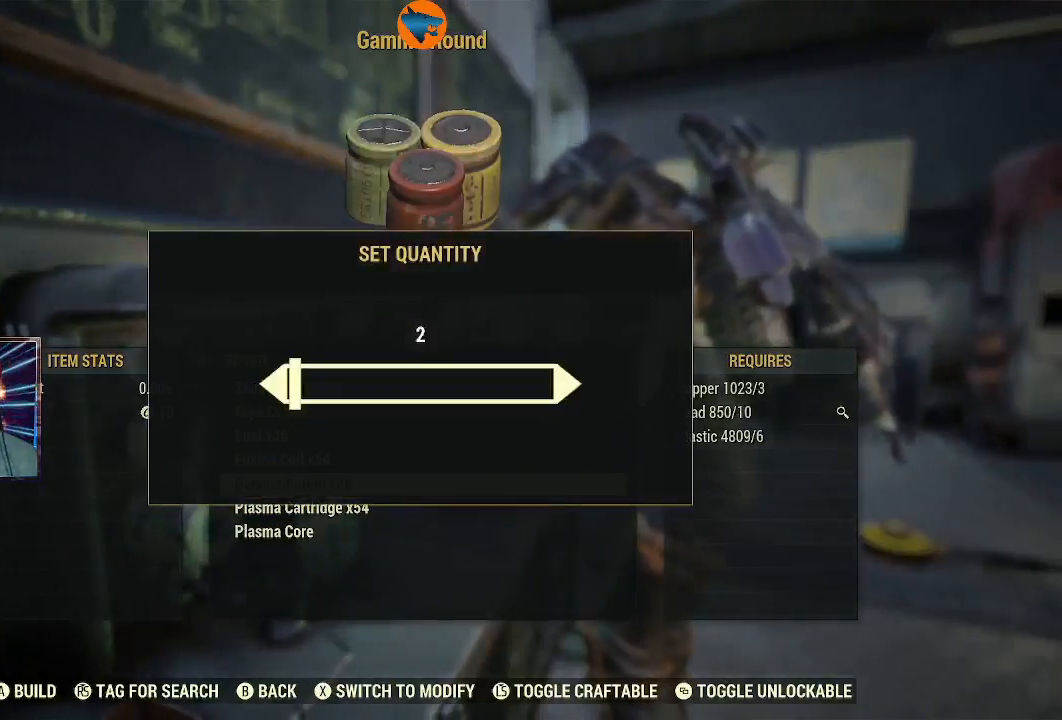
{"buttons": ["DPAD_RIGHT"], "left_stick": "center", "right_stick": "center", "events": [[67, "DPAD_RIGHT", "down"], [133, "DPAD_RIGHT", "up"], [233, "DPAD_RIGHT", "down"]]}
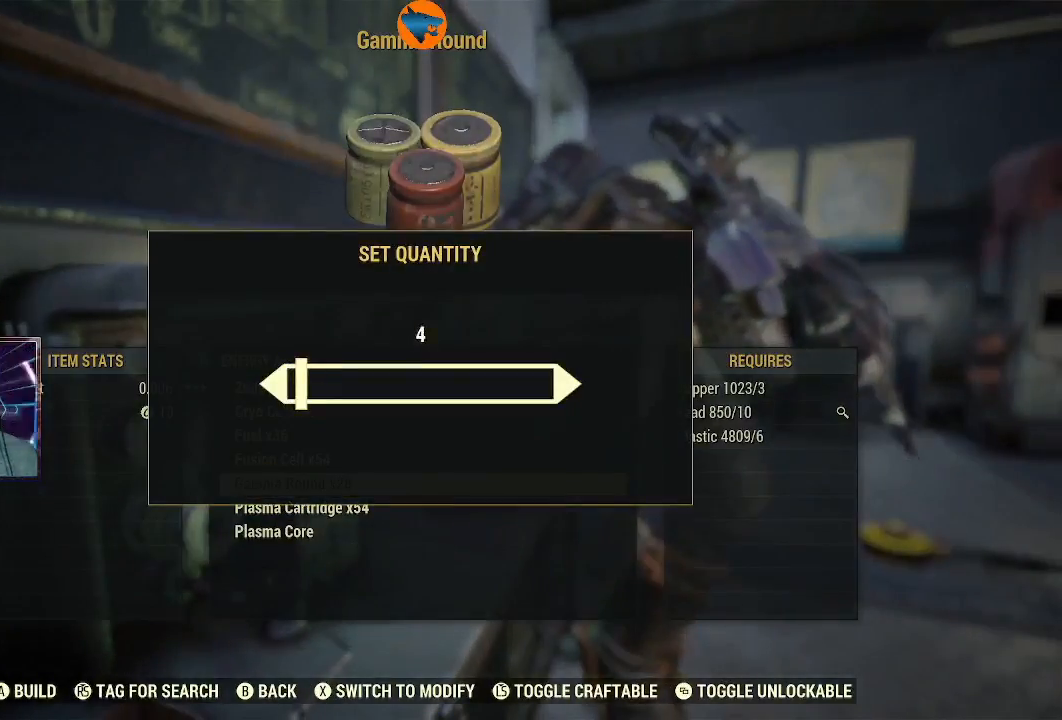
{"buttons": ["DPAD_RIGHT"], "left_stick": "center", "right_stick": "center", "events": [[200, "DPAD_RIGHT", "up"], [467, "DPAD_RIGHT", "down"]]}
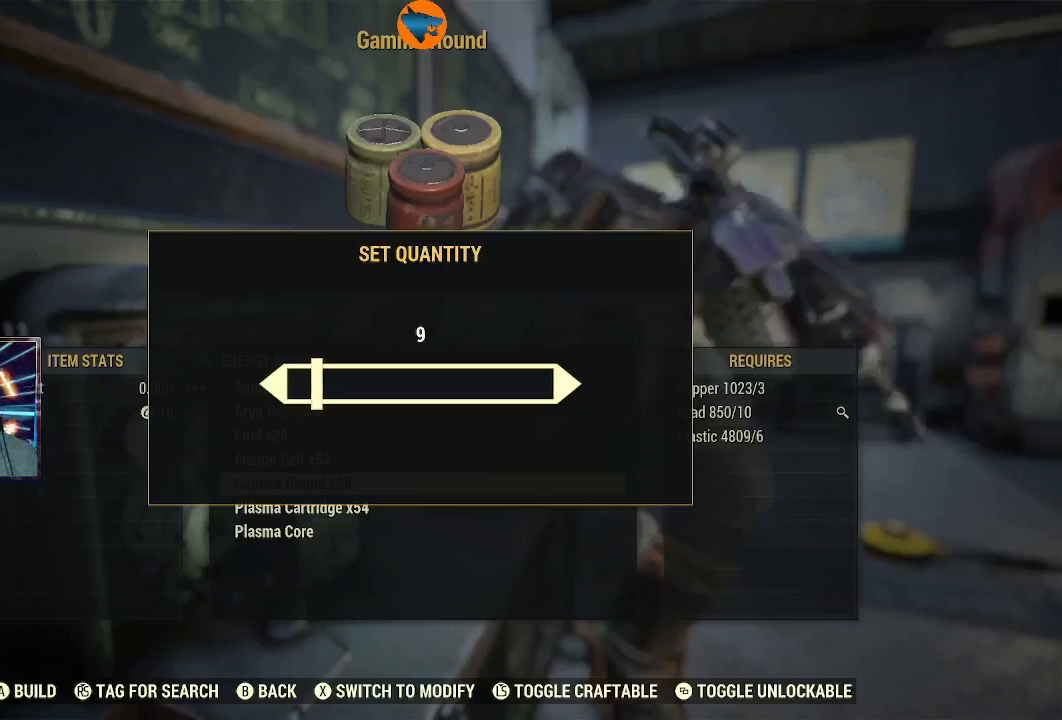
{"buttons": [], "left_stick": "center", "right_stick": "center", "events": [[33, "DPAD_RIGHT", "up"], [167, "DPAD_RIGHT", "down"], [200, "DPAD_RIGHT", "up"]]}
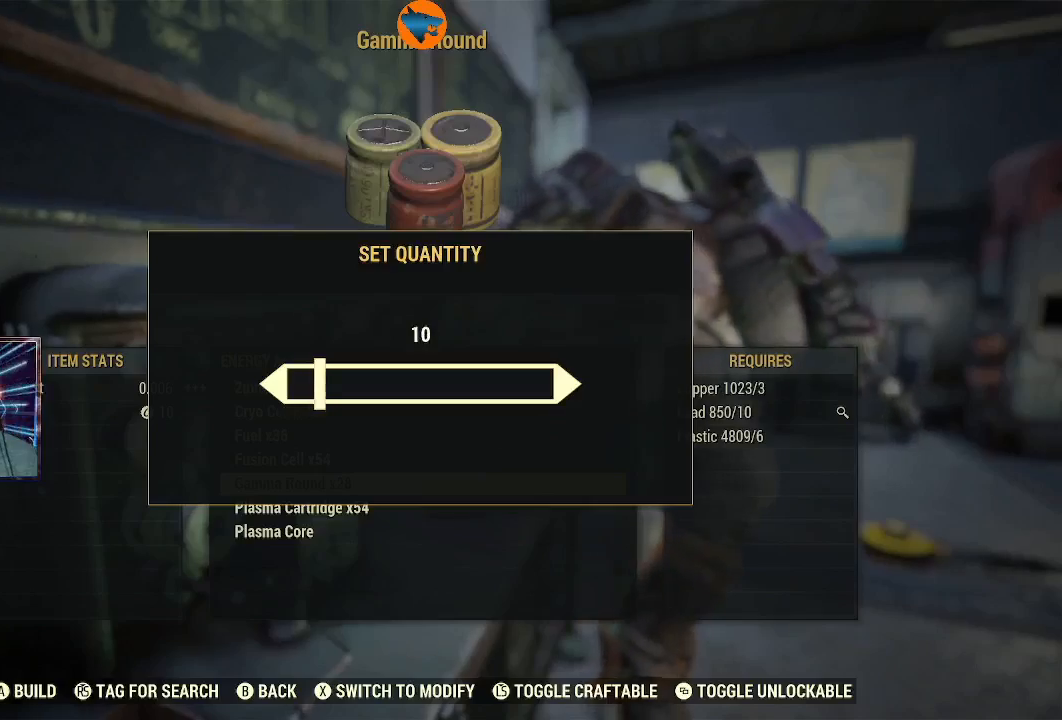
{"buttons": ["A"], "left_stick": "center", "right_stick": "center", "events": [[67, "A", "down"], [200, "A", "up"], [500, "A", "down"]]}
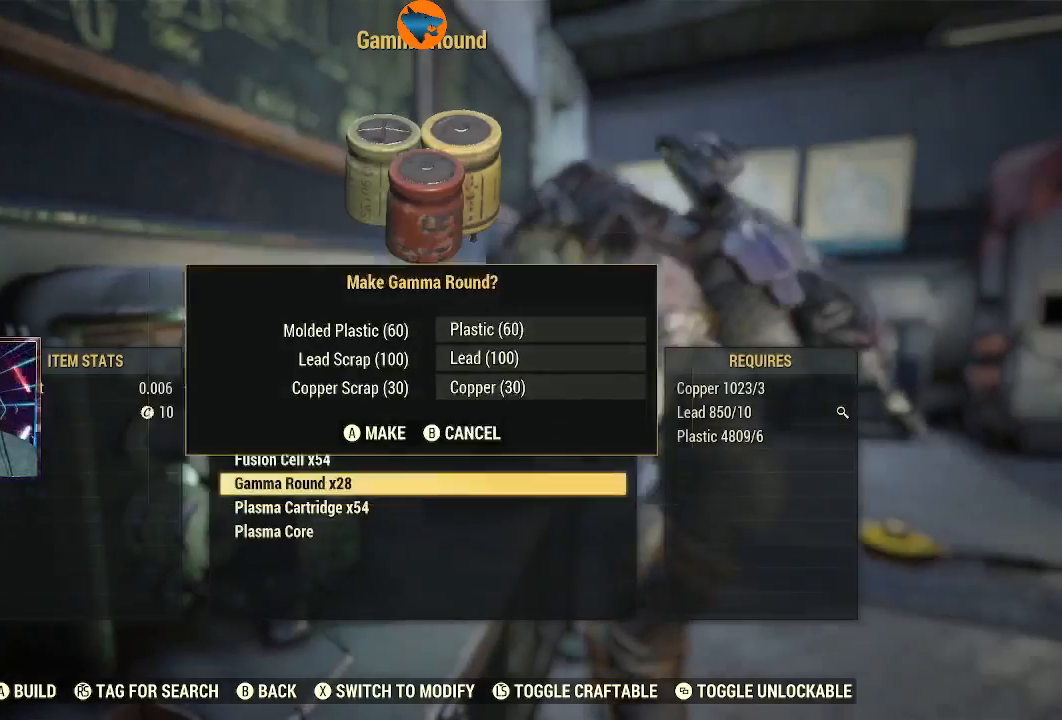
{"buttons": [], "left_stick": "center", "right_stick": "center", "events": [[100, "A", "up"]]}
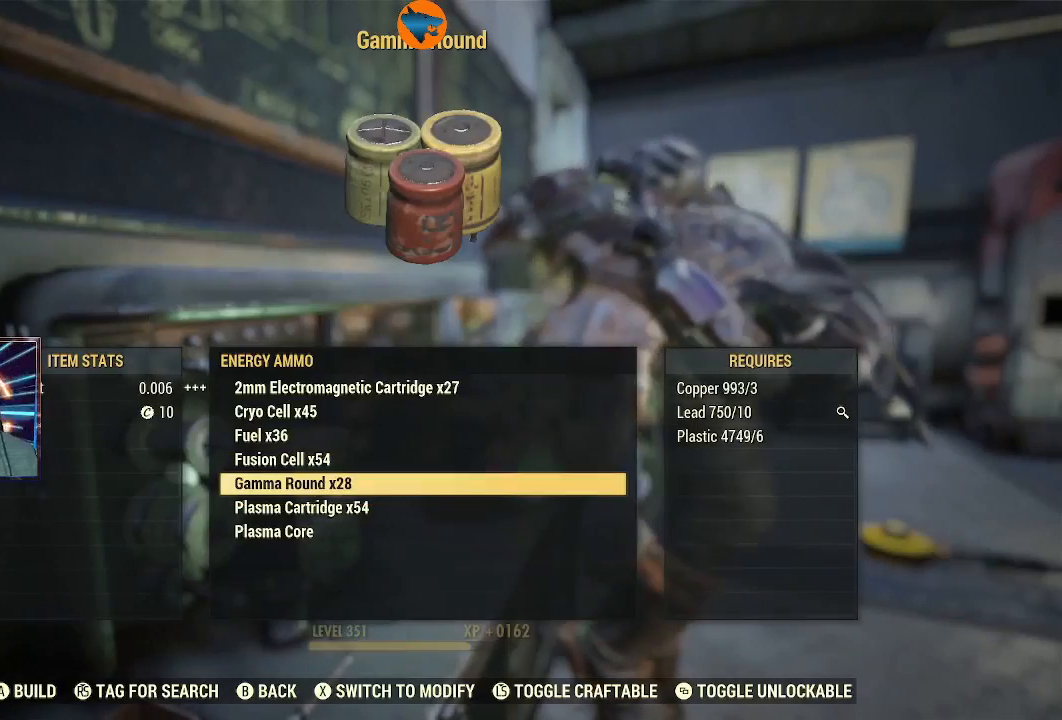
{"buttons": [], "left_stick": "center", "right_stick": "center", "events": []}
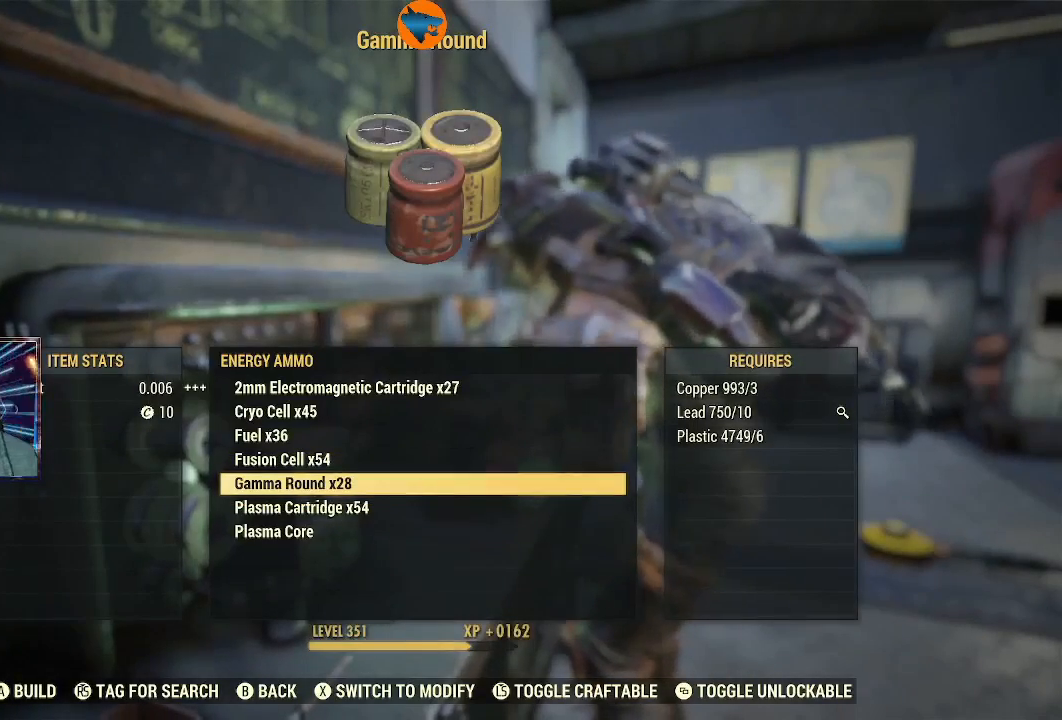
{"buttons": ["B"], "left_stick": "center", "right_stick": "center", "events": [[500, "B", "down"]]}
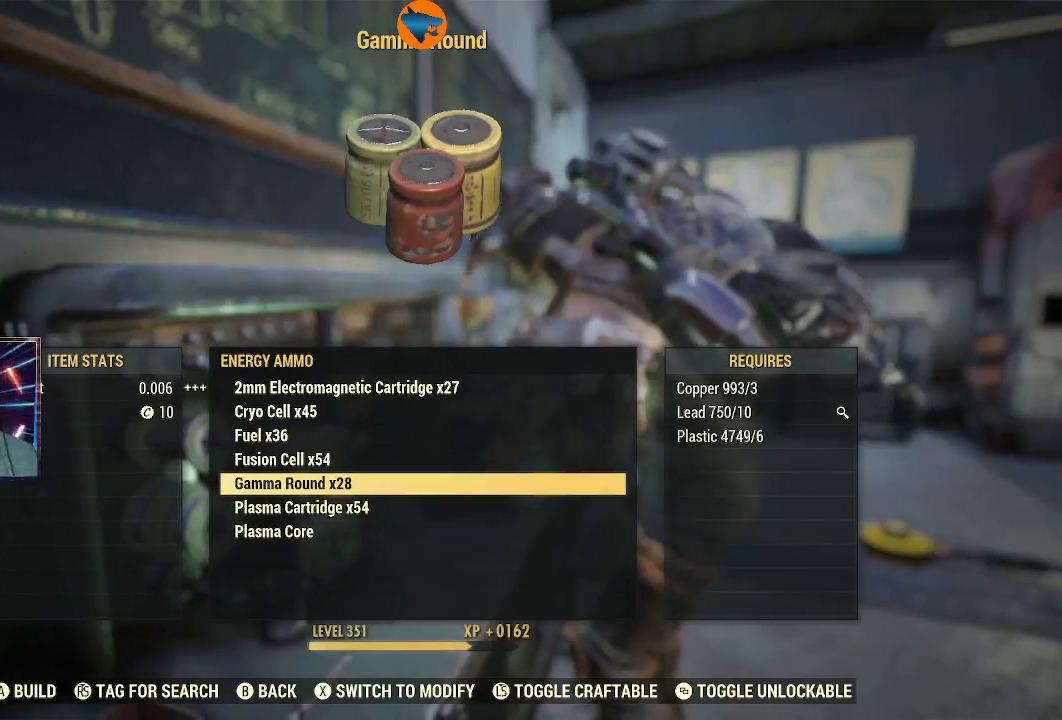
{"buttons": [], "left_stick": "center", "right_stick": "center", "events": [[67, "B", "up"]]}
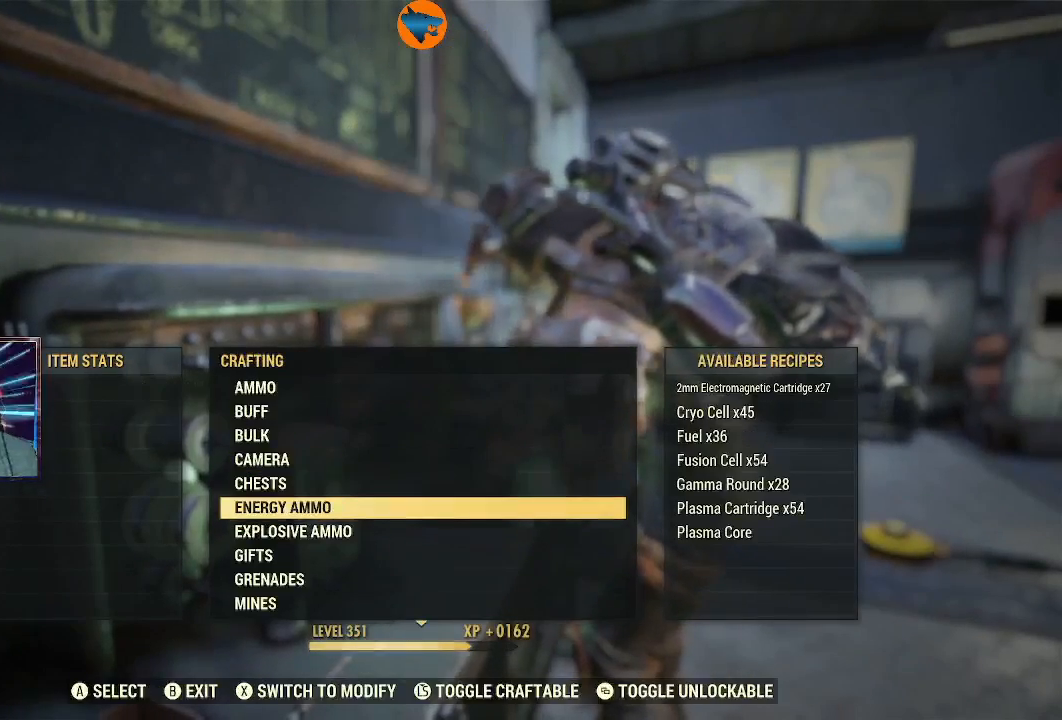
{"buttons": [], "left_stick": "center", "right_stick": "center", "events": [[33, "B", "down"], [100, "B", "up"], [433, "A", "down"], [500, "A", "up"]]}
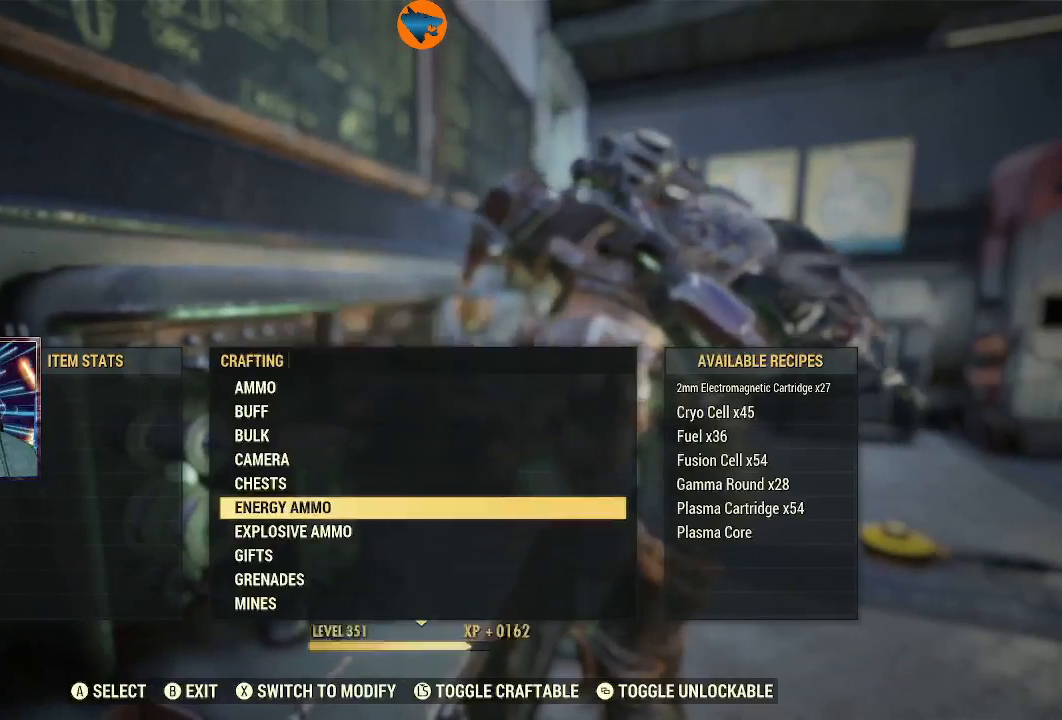
{"buttons": [], "left_stick": "center", "right_stick": "center", "events": []}
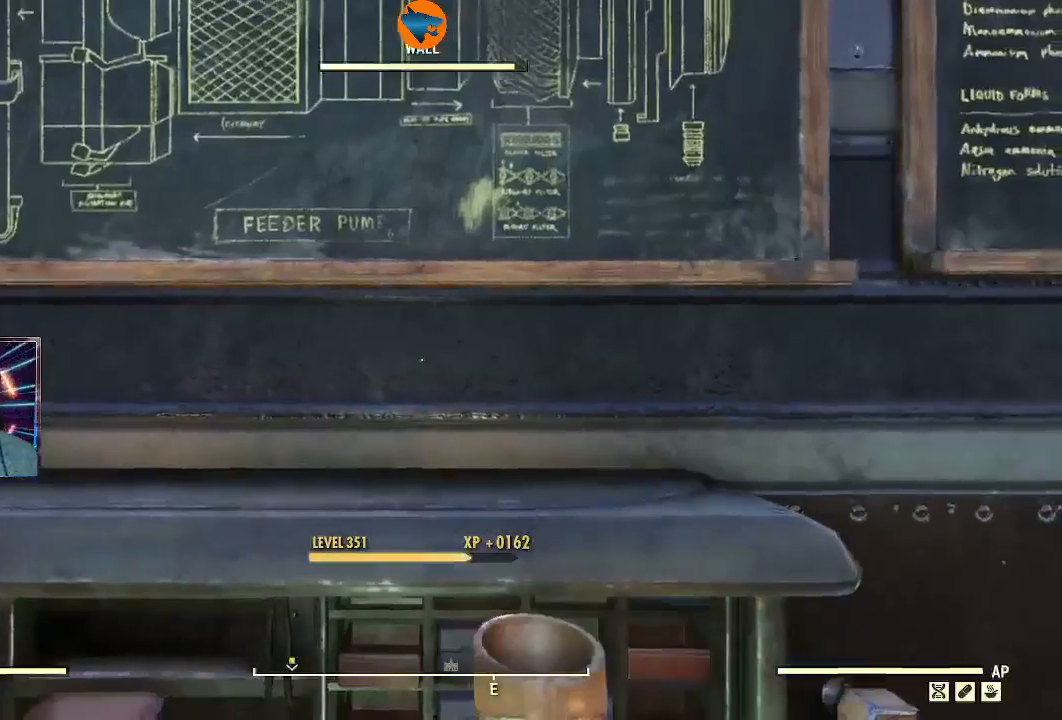
{"buttons": [], "left_stick": "center", "right_stick": "down-left", "events": [[33, "right_stick", "down-left"], [133, "left_stick", "down-left"], [500, "left_stick", "center"]]}
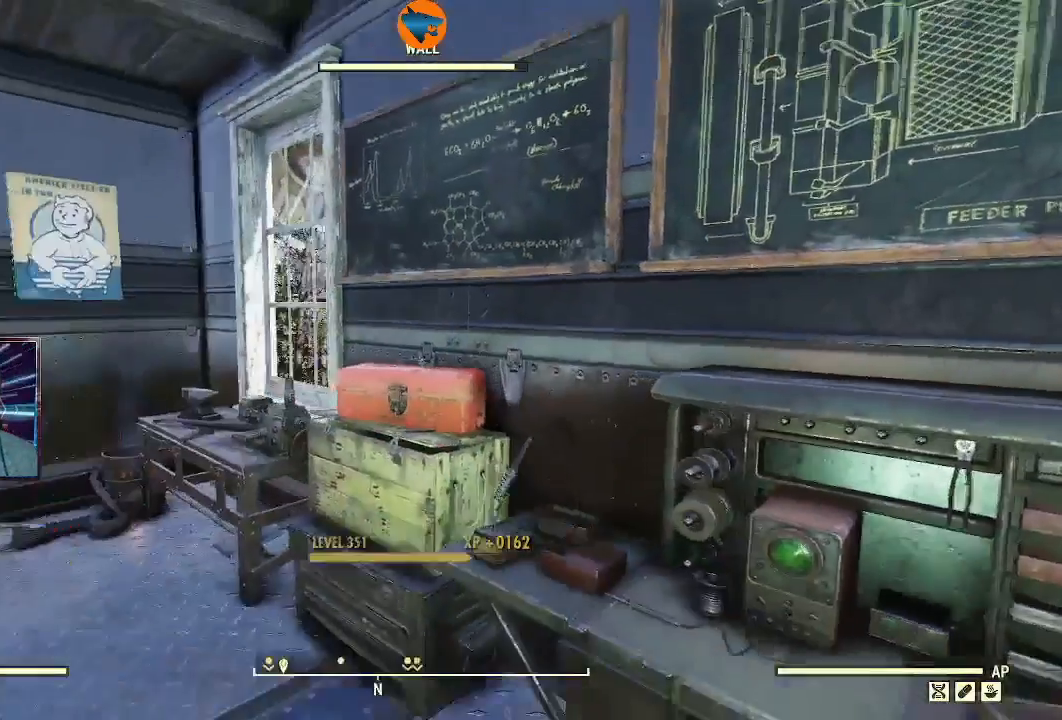
{"buttons": [], "left_stick": "left", "right_stick": "down-left", "events": [[100, "left_stick", "up"], [200, "right_stick", "left"], [333, "left_stick", "left"], [333, "right_stick", "center"], [467, "right_stick", "down-left"]]}
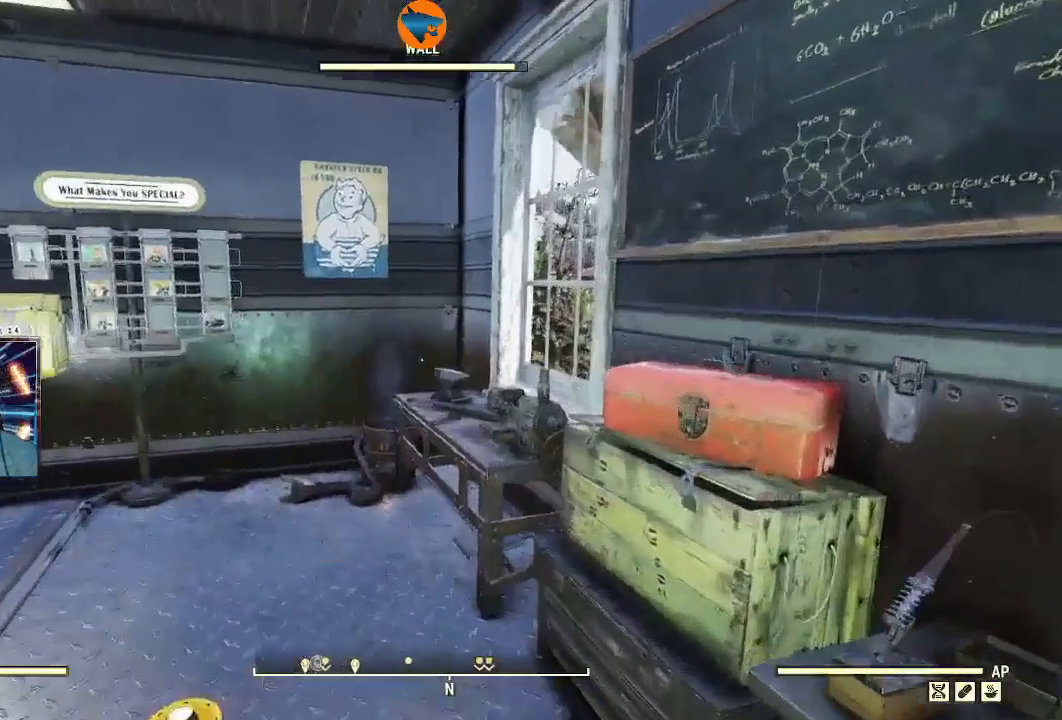
{"buttons": [], "left_stick": "center", "right_stick": "center", "events": [[200, "right_stick", "center"], [267, "left_stick", "down-left"], [467, "left_stick", "center"]]}
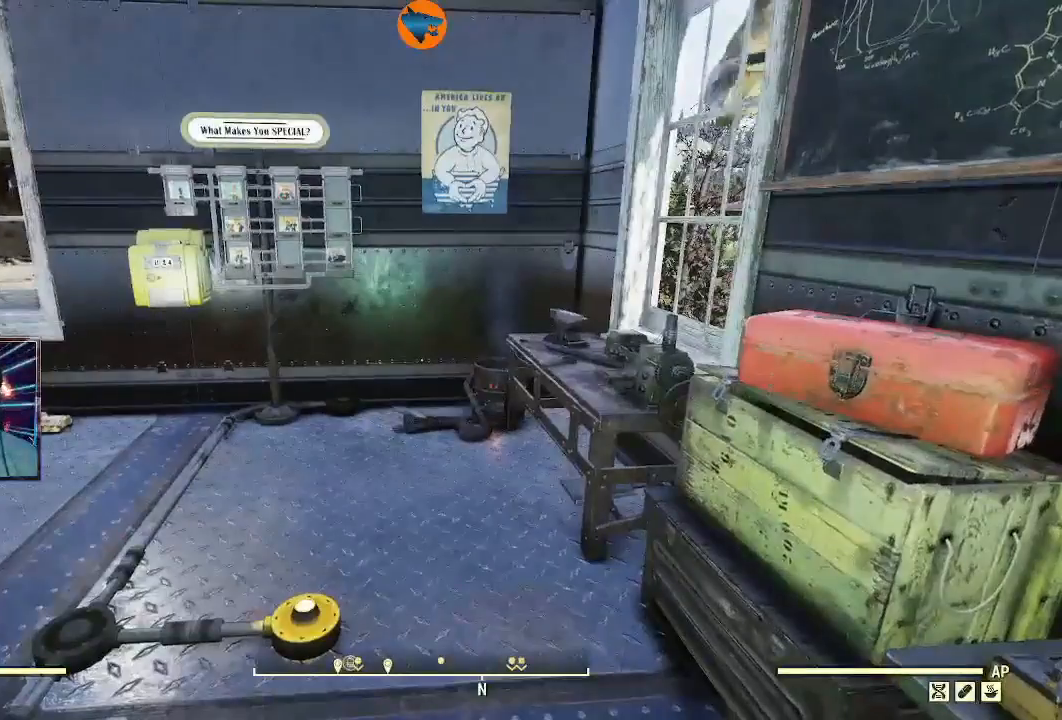
{"buttons": [], "left_stick": "left", "right_stick": "center", "events": [[100, "B", "down"], [167, "B", "up"], [467, "left_stick", "left"]]}
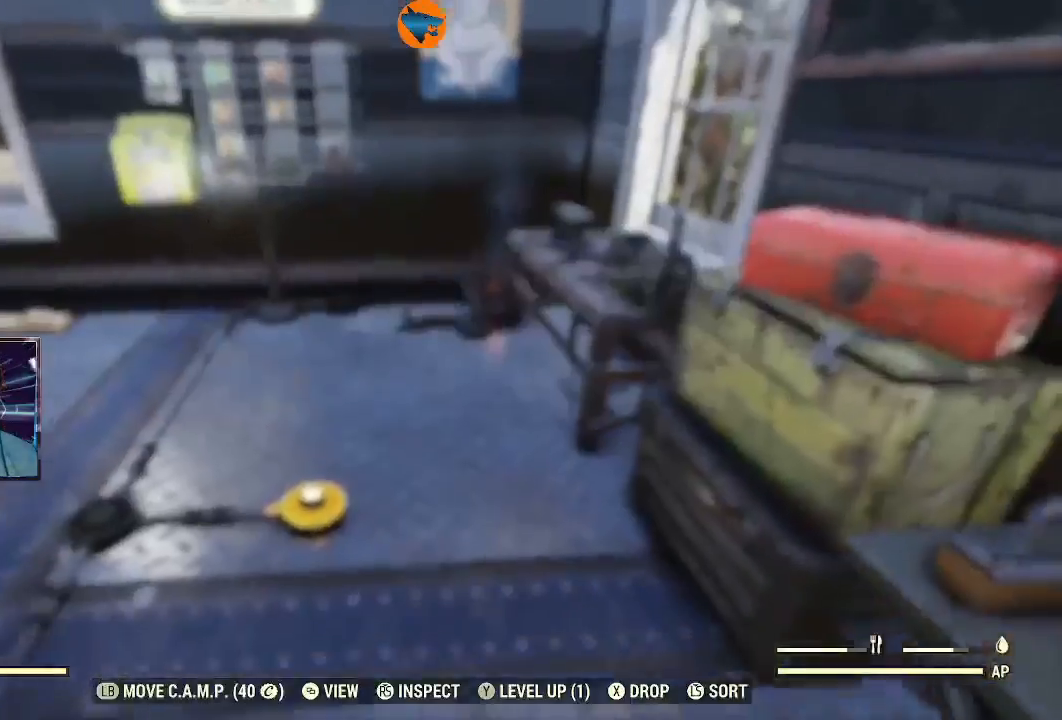
{"buttons": ["B"], "left_stick": "left", "right_stick": "center", "events": [[467, "B", "down"]]}
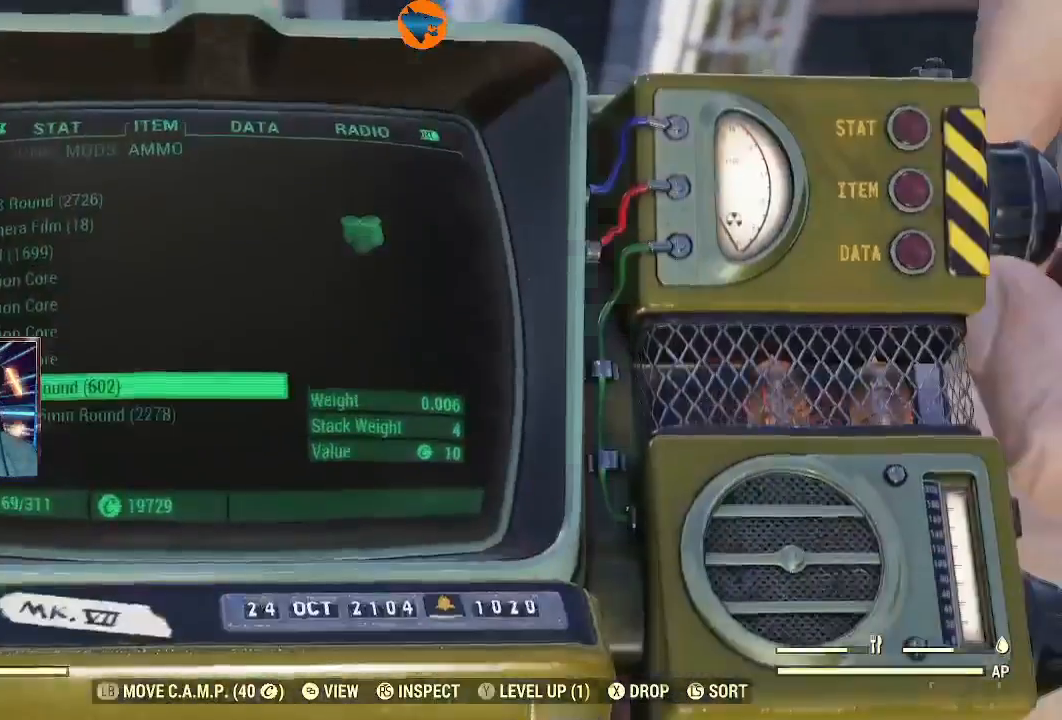
{"buttons": [], "left_stick": "left", "right_stick": "center", "events": [[33, "B", "up"]]}
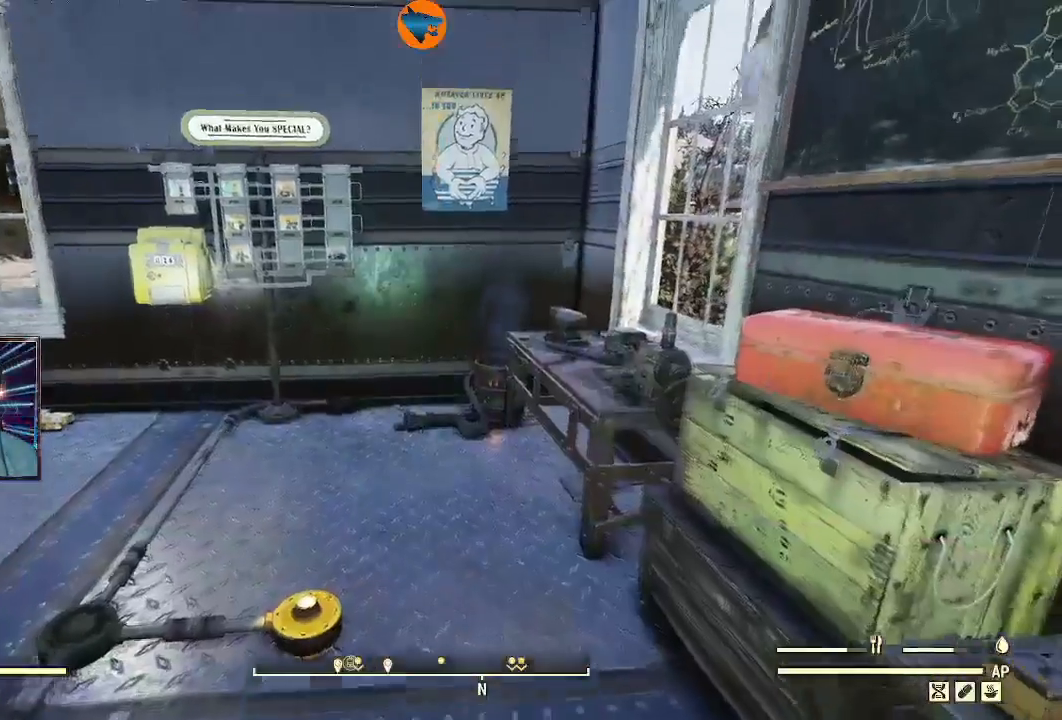
{"buttons": [], "left_stick": "center", "right_stick": "center", "events": [[200, "left_stick", "center"], [367, "DPAD_UP", "down"], [467, "DPAD_UP", "up"]]}
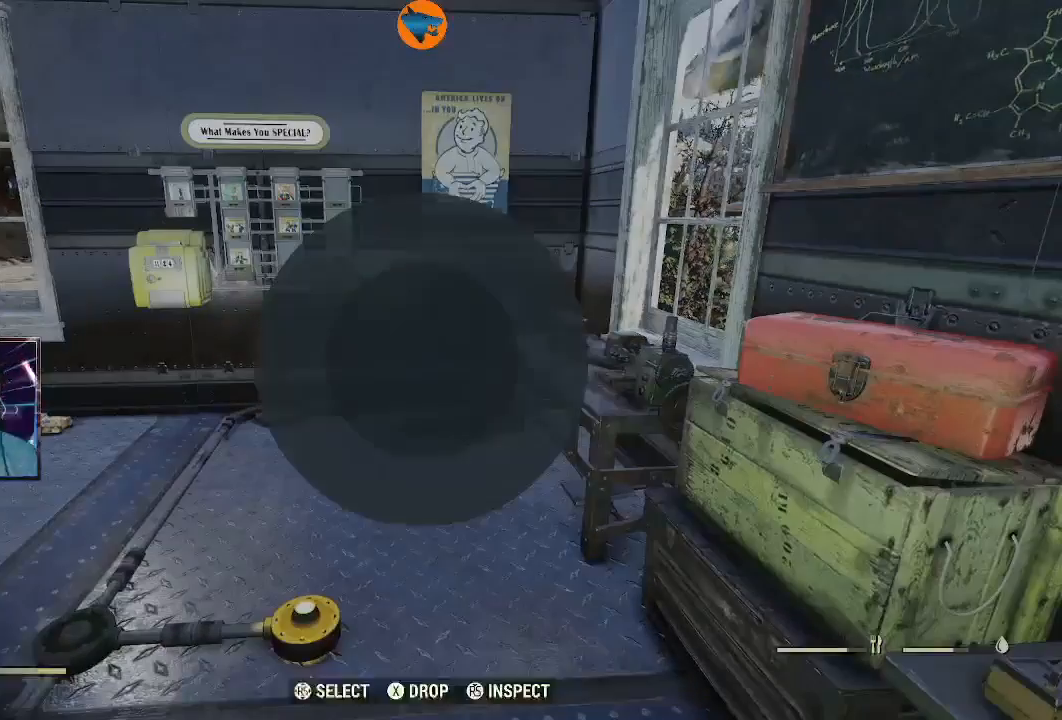
{"buttons": [], "left_stick": "center", "right_stick": "down", "events": [[433, "right_stick", "down"]]}
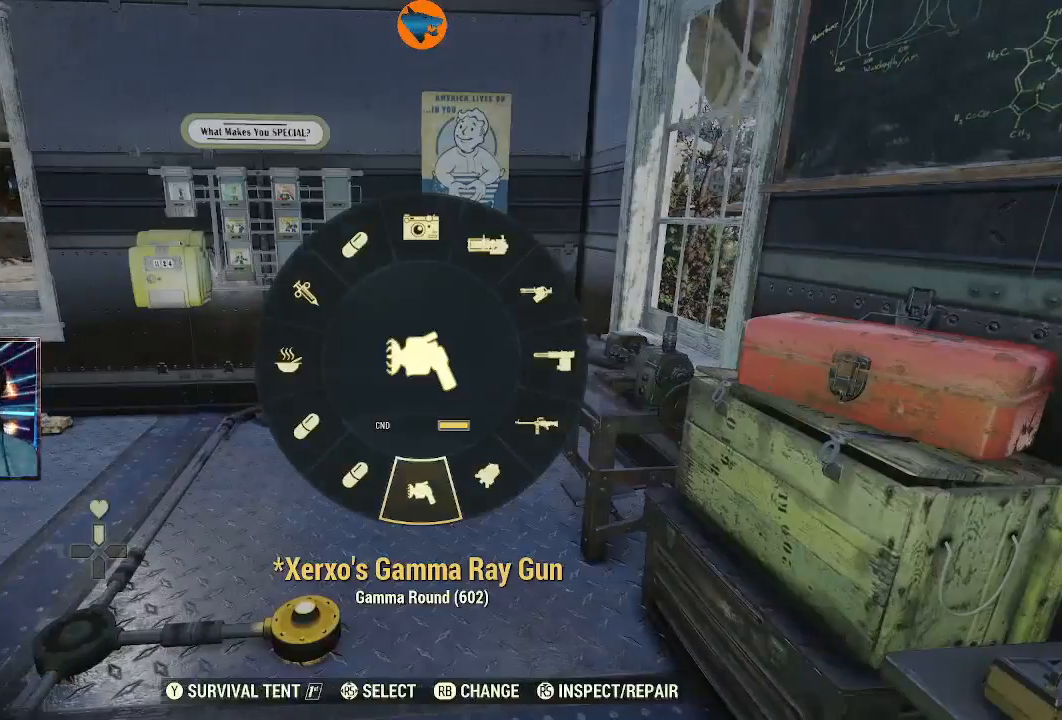
{"buttons": [], "left_stick": "center", "right_stick": "center", "events": [[67, "right_stick", "center"]]}
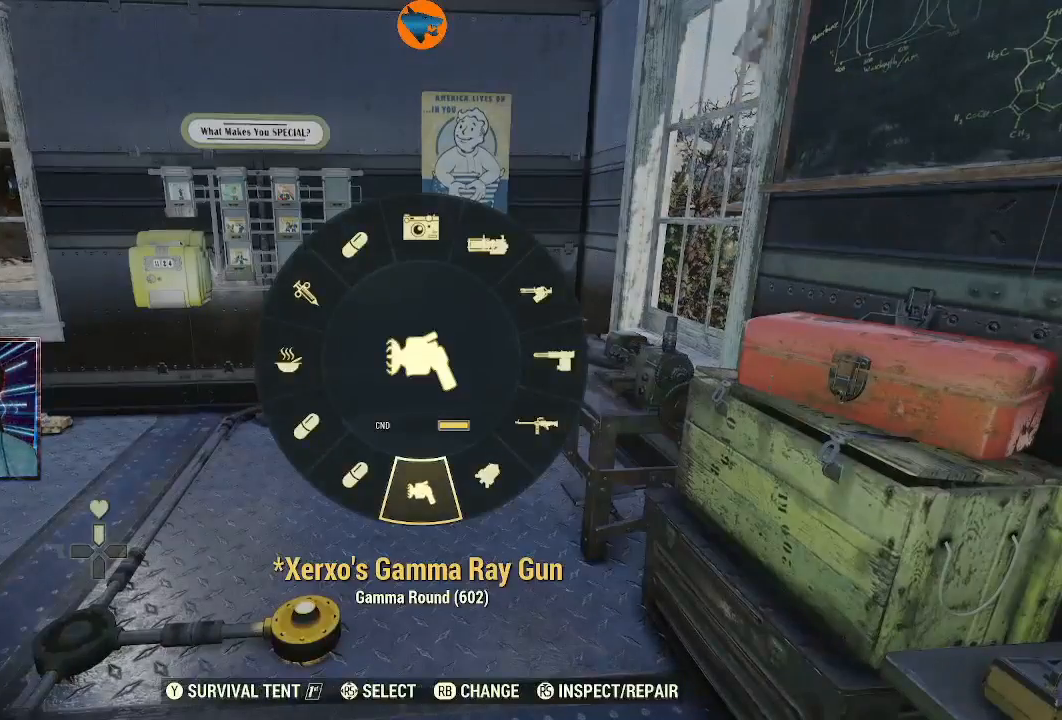
{"buttons": [], "left_stick": "center", "right_stick": "center", "events": []}
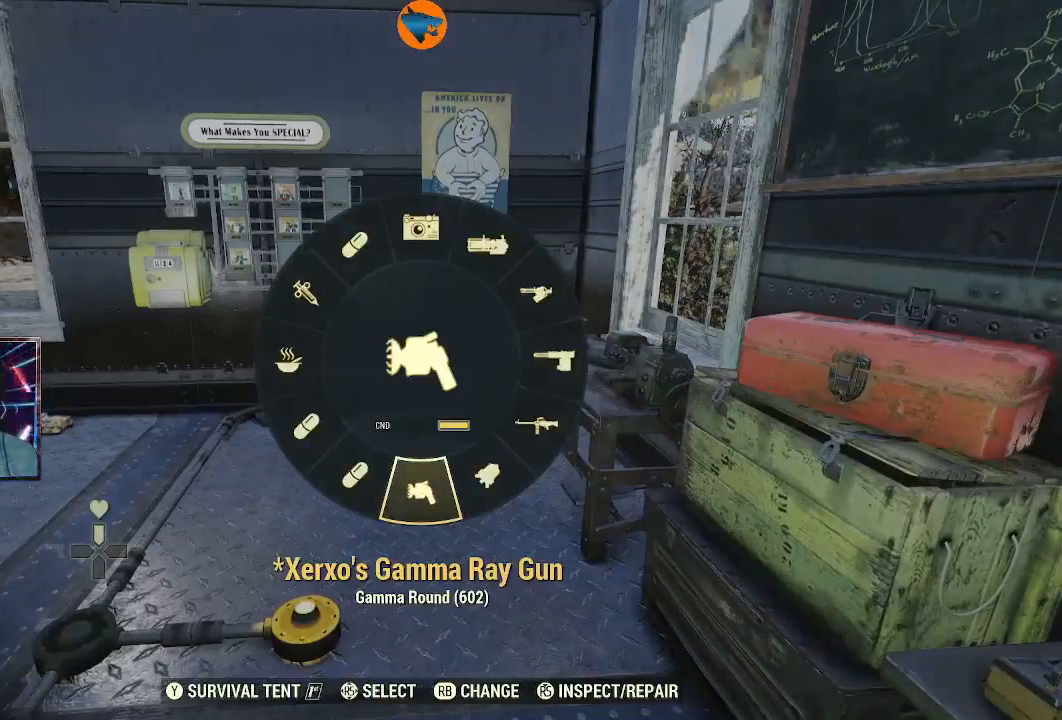
{"buttons": [], "left_stick": "center", "right_stick": "center", "events": [[100, "B", "down"], [167, "B", "up"]]}
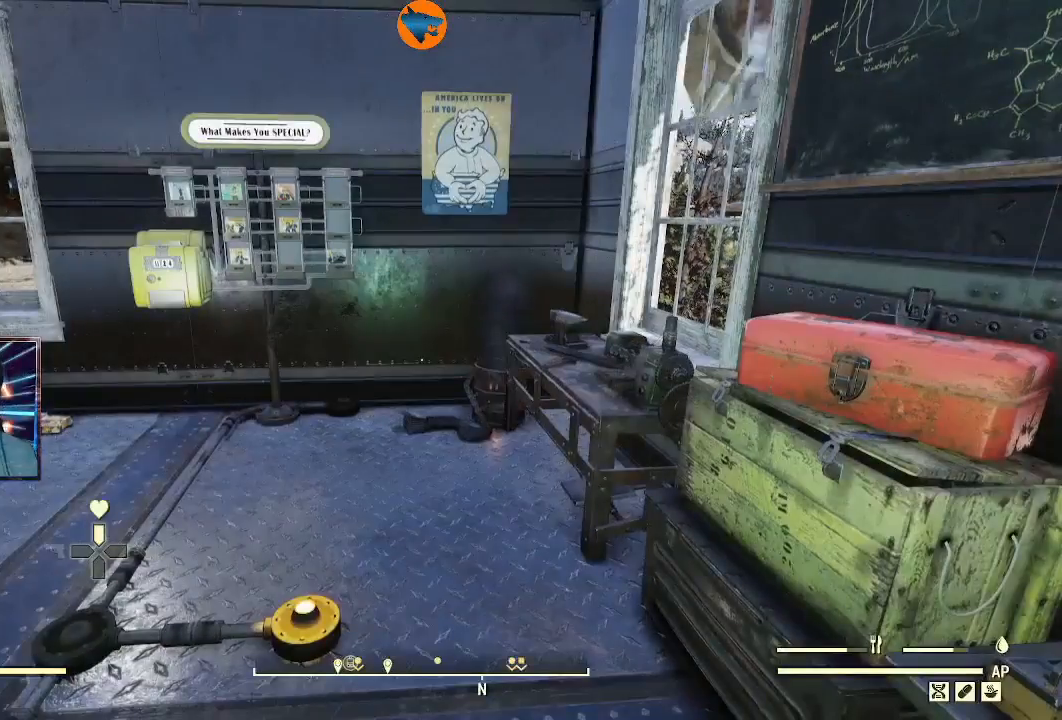
{"buttons": [], "left_stick": "up", "right_stick": "center", "events": [[100, "left_stick", "up"], [267, "right_stick", "up-left"], [500, "right_stick", "center"]]}
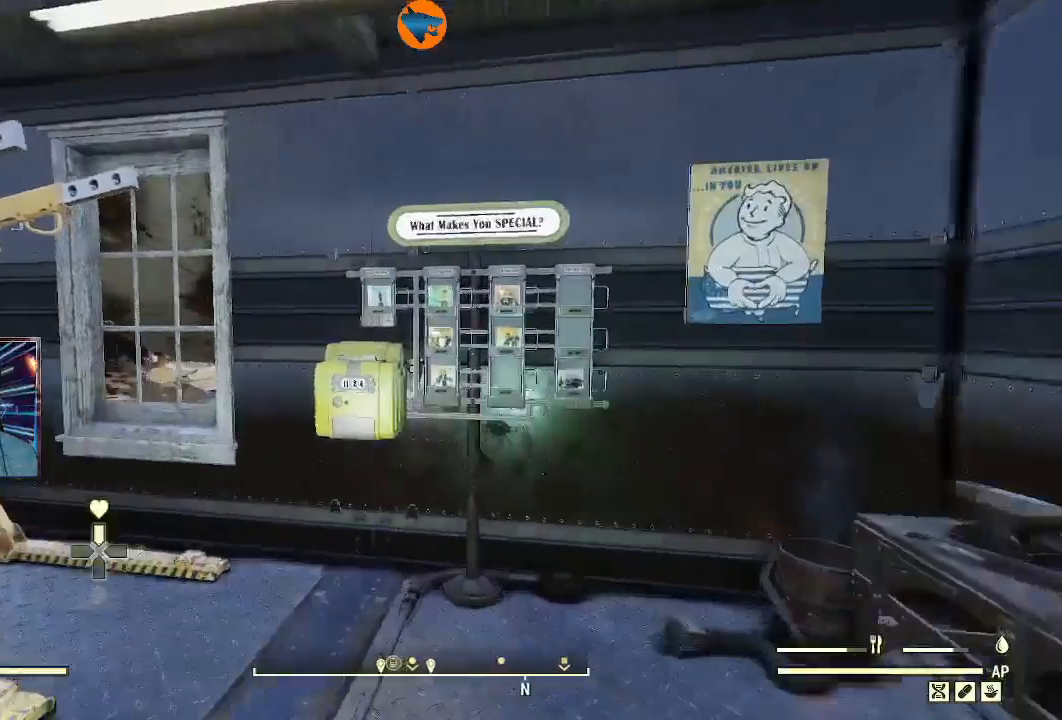
{"buttons": [], "left_stick": "center", "right_stick": "center", "events": [[267, "left_stick", "center"], [467, "A", "down"], [500, "A", "up"]]}
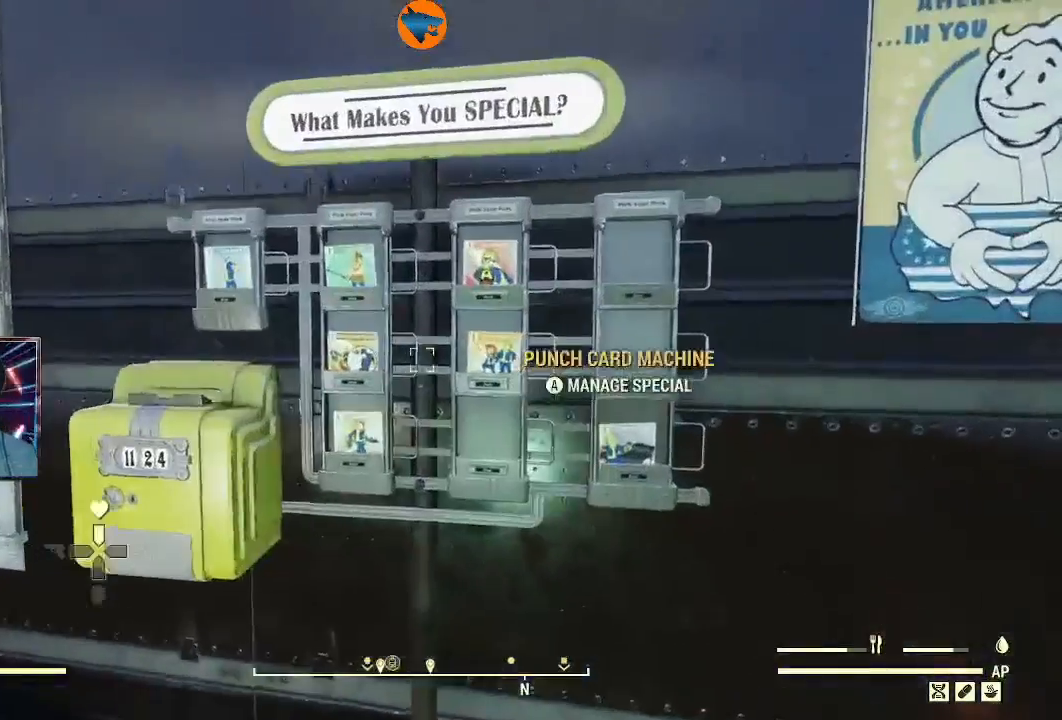
{"buttons": [], "left_stick": "center", "right_stick": "center", "events": []}
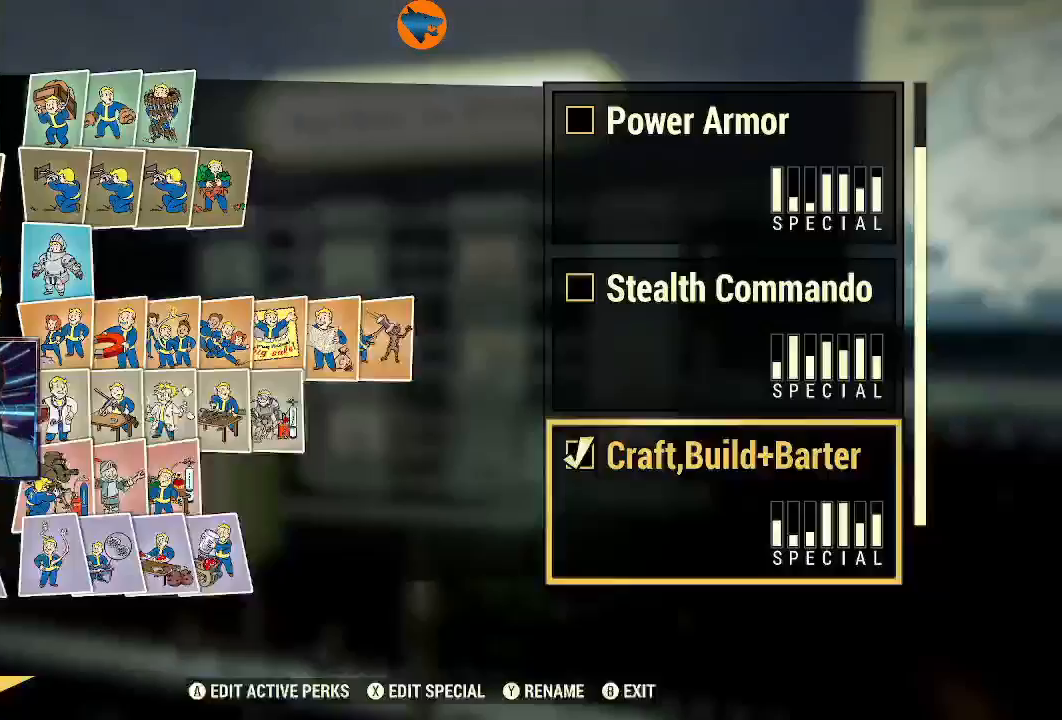
{"buttons": [], "left_stick": "center", "right_stick": "center", "events": [[233, "DPAD_UP", "down"], [300, "DPAD_UP", "up"], [433, "DPAD_UP", "down"], [500, "DPAD_UP", "up"]]}
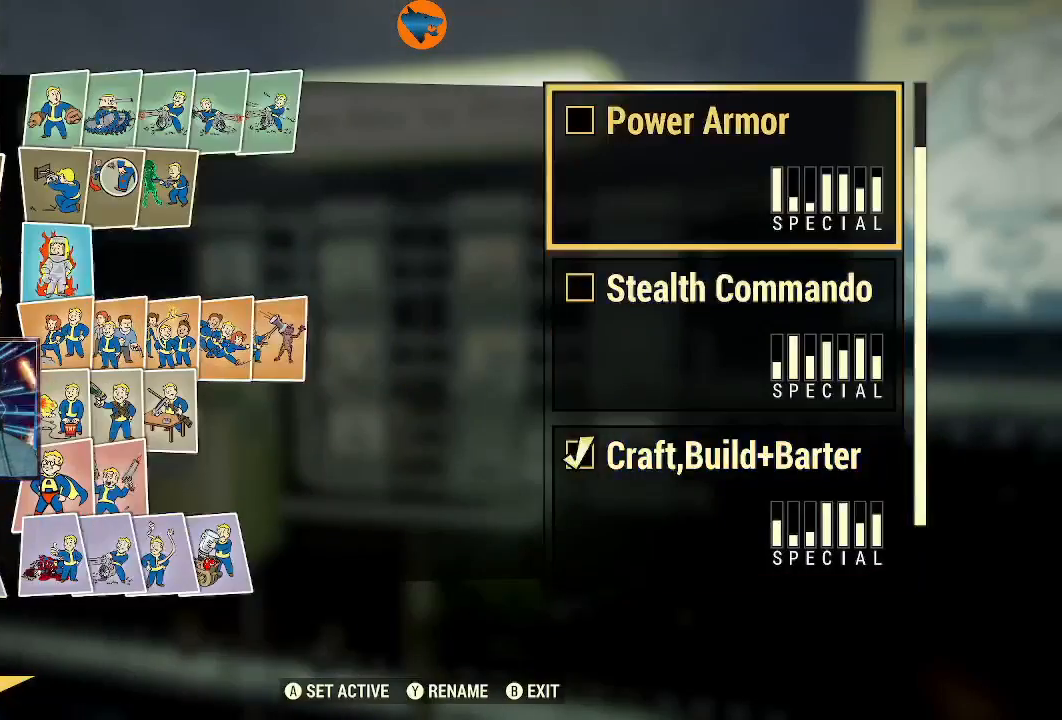
{"buttons": [], "left_stick": "center", "right_stick": "center", "events": [[100, "DPAD_UP", "down"], [200, "DPAD_UP", "up"]]}
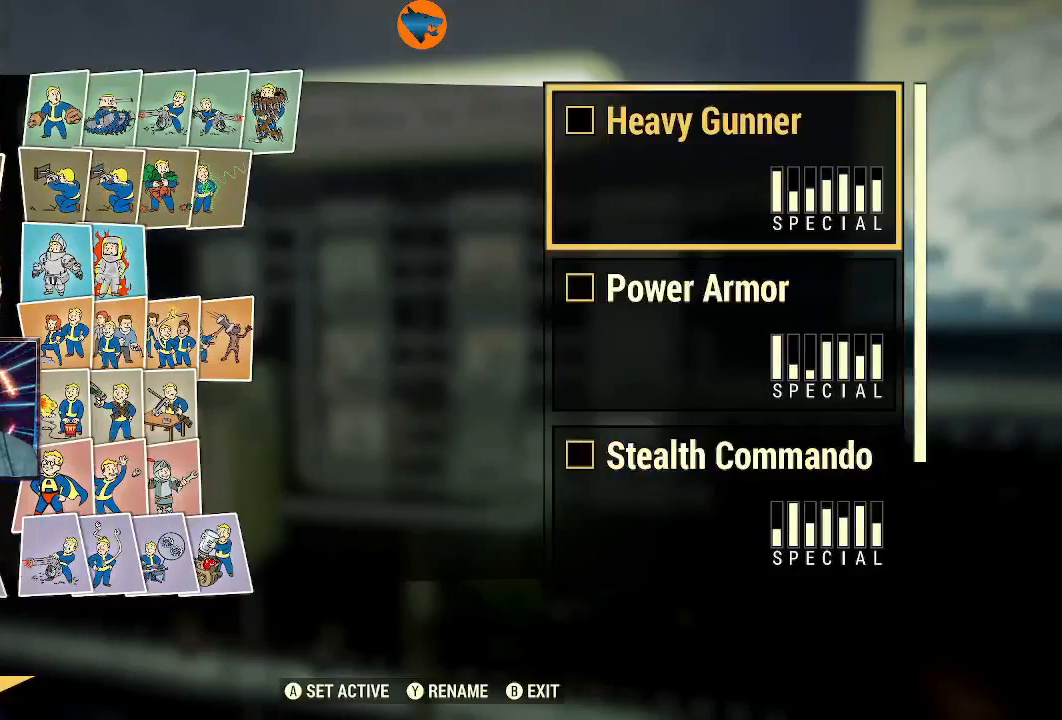
{"buttons": [], "left_stick": "center", "right_stick": "center", "events": [[267, "DPAD_UP", "down"], [367, "DPAD_UP", "up"]]}
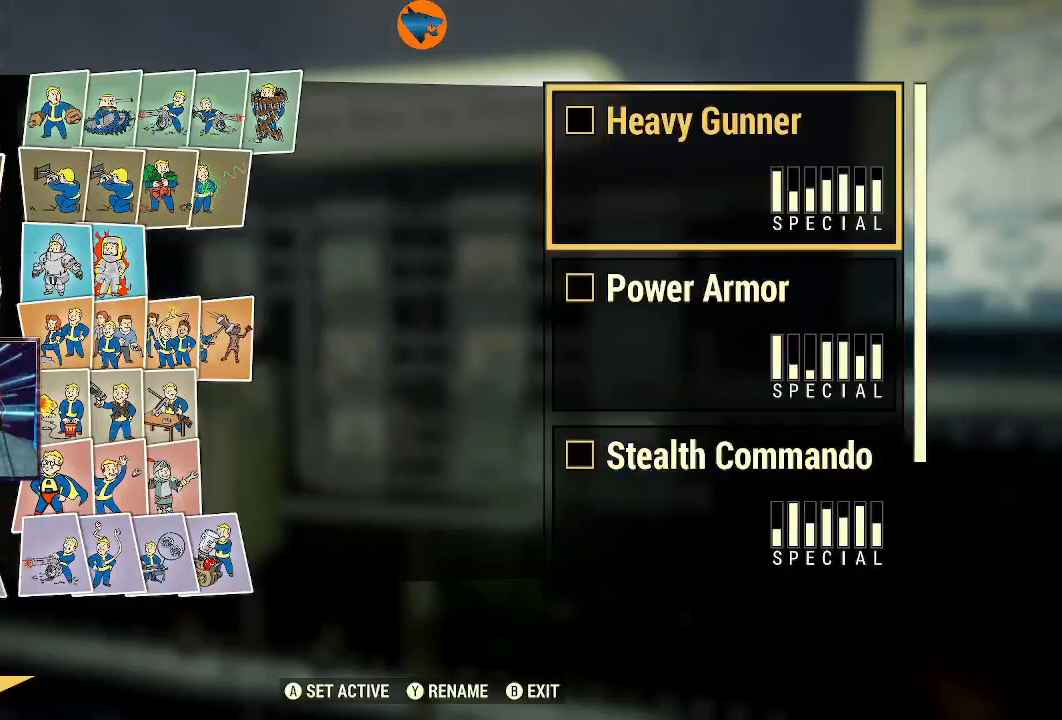
{"buttons": ["B"], "left_stick": "center", "right_stick": "center", "events": [[133, "A", "down"], [167, "A", "up"], [500, "B", "down"]]}
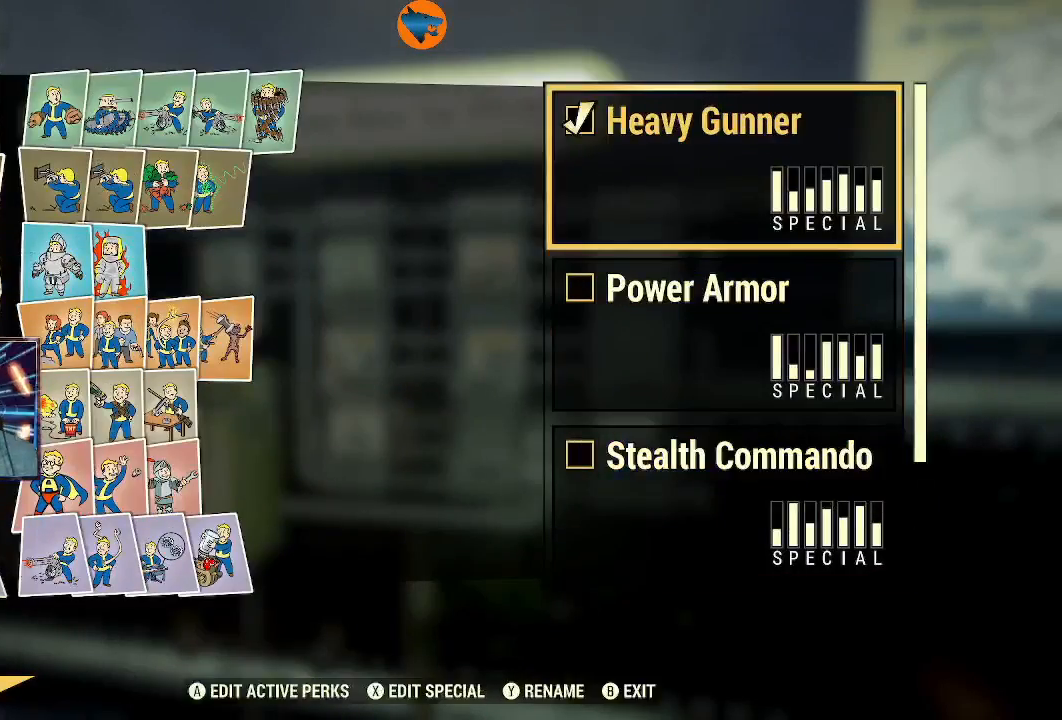
{"buttons": [], "left_stick": "center", "right_stick": "down-left", "events": [[67, "B", "up"], [333, "right_stick", "down-left"]]}
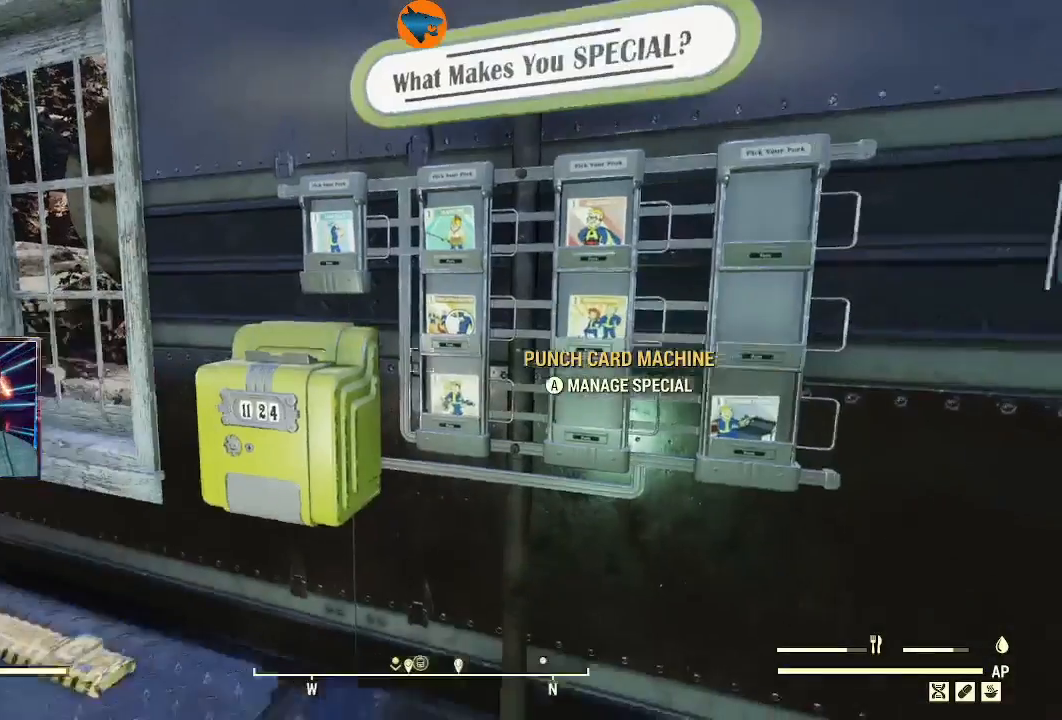
{"buttons": [], "left_stick": "center", "right_stick": "left", "events": [[300, "right_stick", "left"]]}